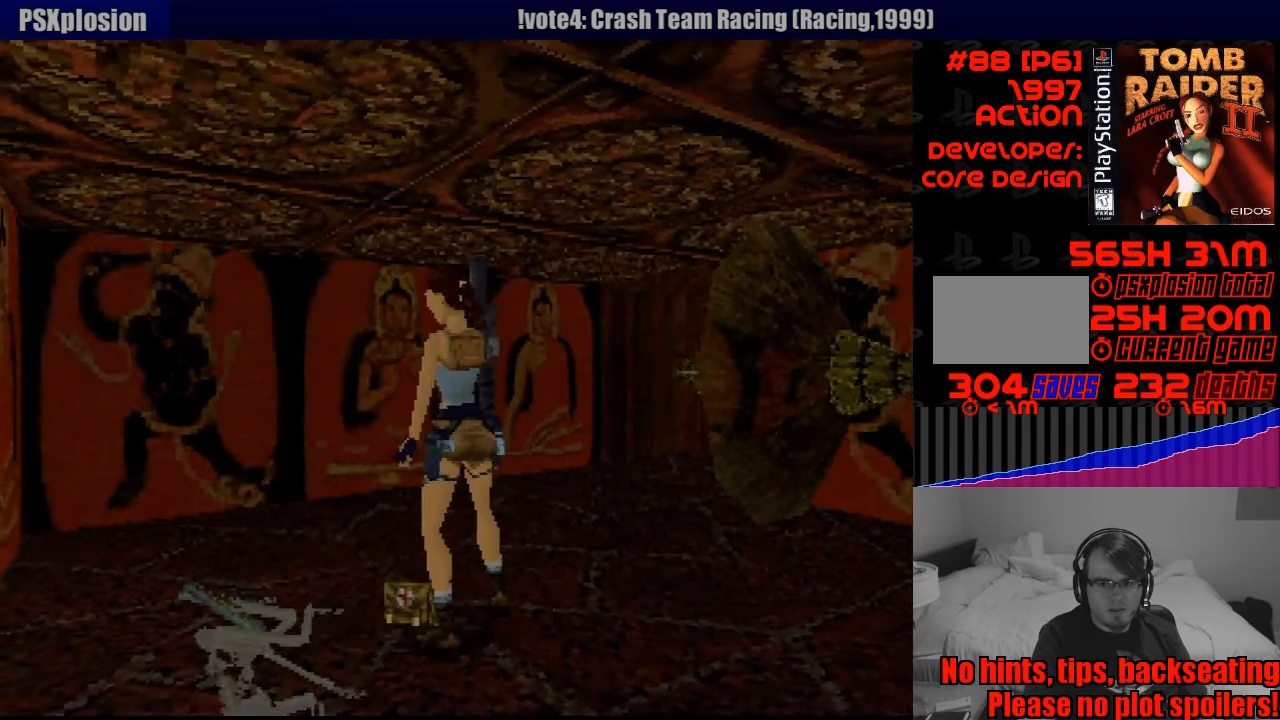
Gameplay with a controller (PlayStation layout); each line is a JSON object with the inputs held at the frame after it. "events" lists button and stick changes between this image and that frame as [ms after this image, input, new state], when the widget could be followed in between. Not read: L3 R3.
{"buttons": ["CROSS", "R1"], "events": [[217, "DPAD_LEFT", "up"]]}
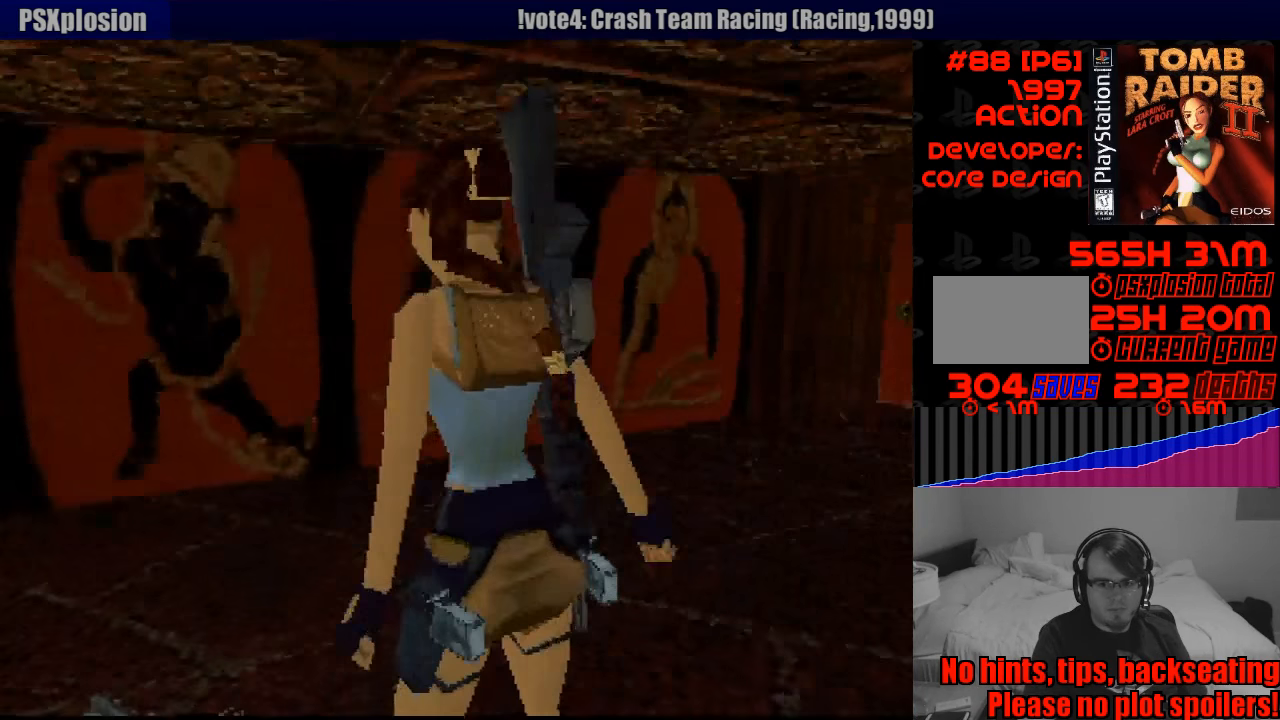
{"buttons": ["CROSS"], "events": [[67, "R1", "up"], [150, "R1", "down"], [350, "R1", "up"], [383, "CROSS", "up"], [400, "CROSS", "down"]]}
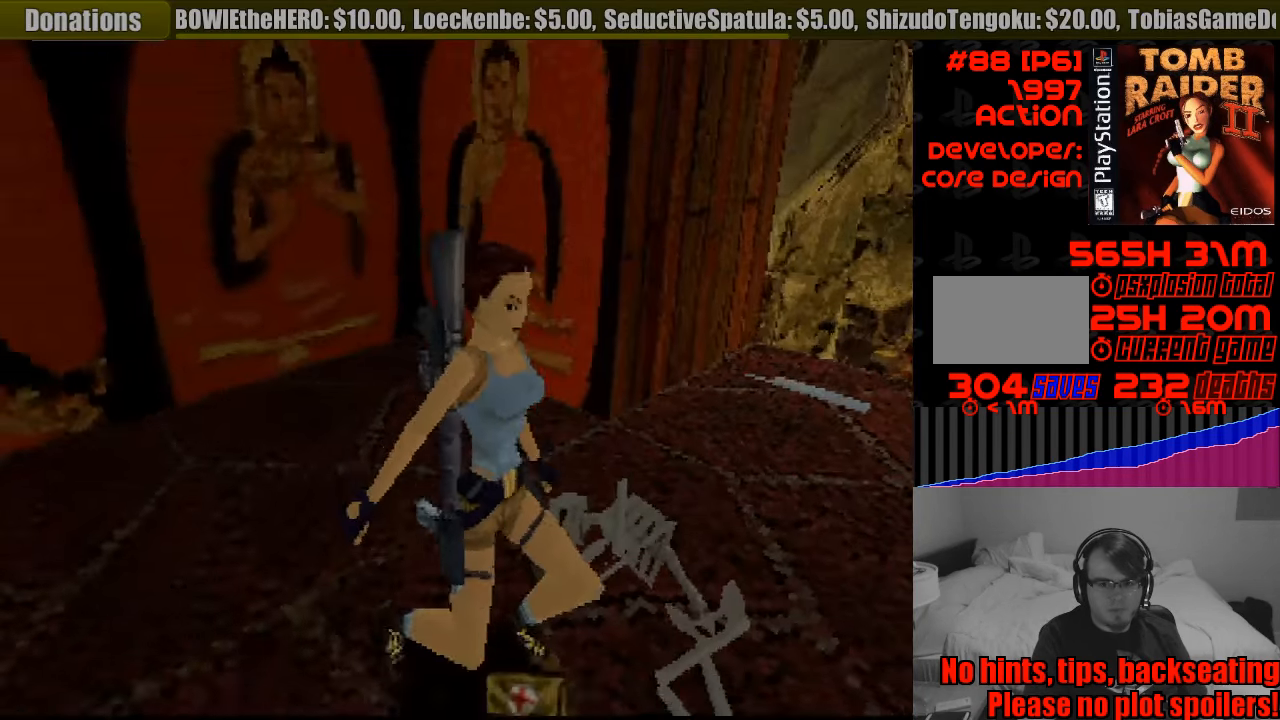
{"buttons": [], "events": [[483, "CROSS", "up"]]}
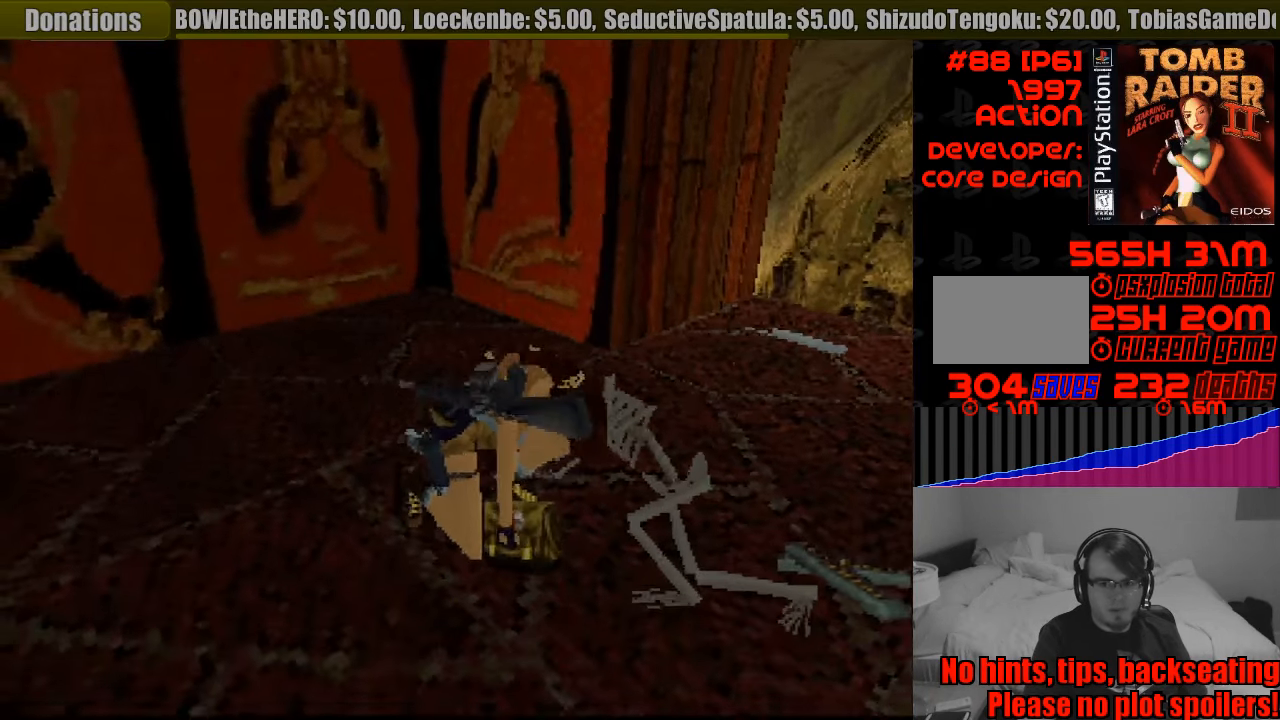
{"buttons": ["DPAD_DOWN"], "events": [[100, "DPAD_DOWN", "down"]]}
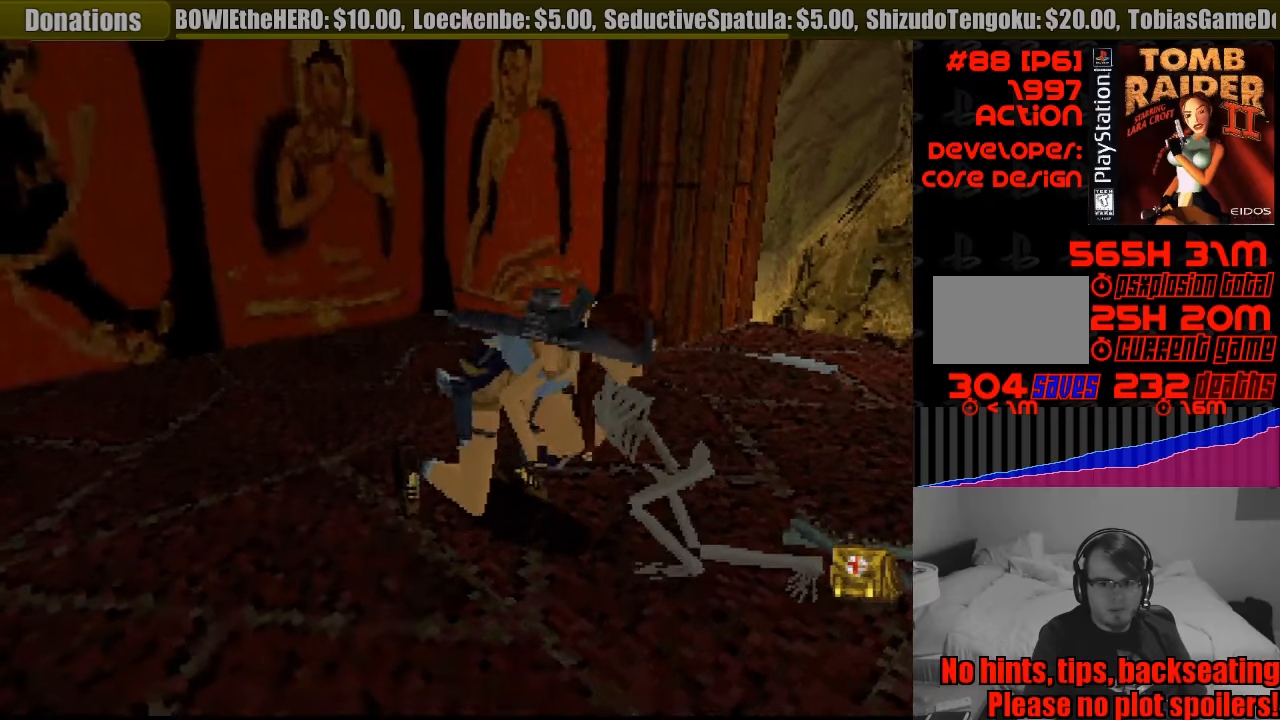
{"buttons": ["DPAD_DOWN"], "events": []}
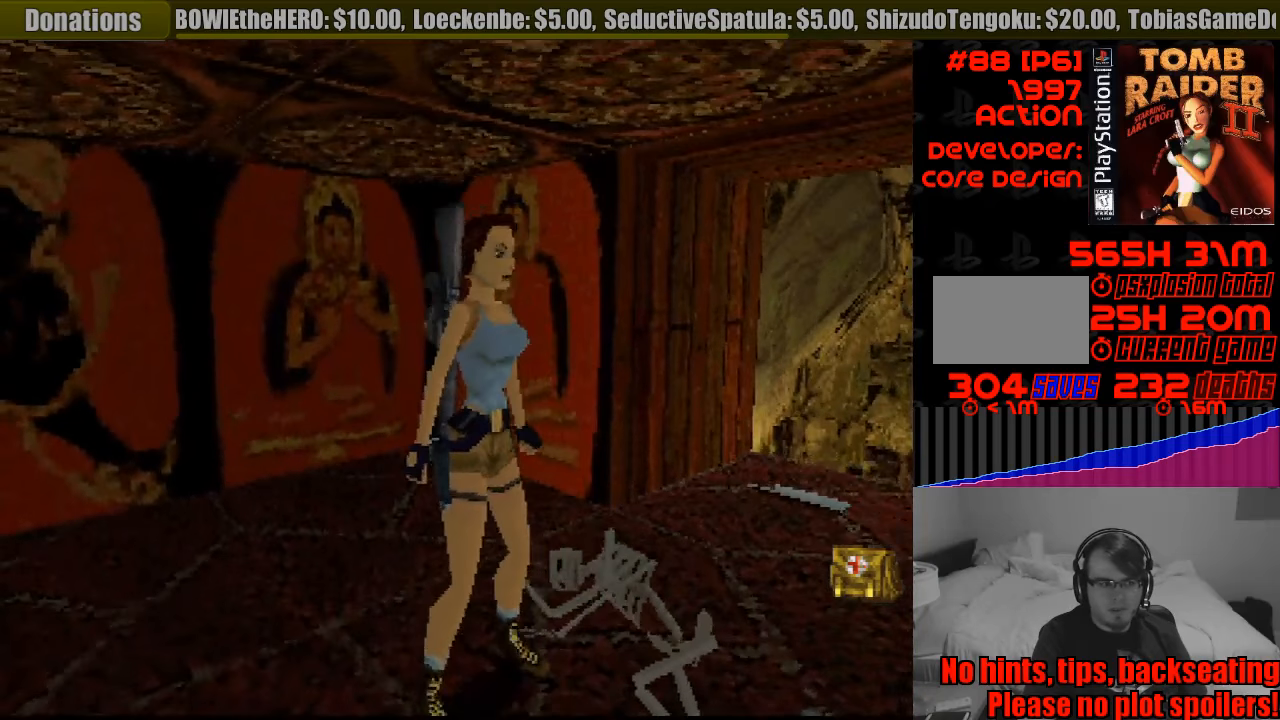
{"buttons": ["DPAD_DOWN"], "events": []}
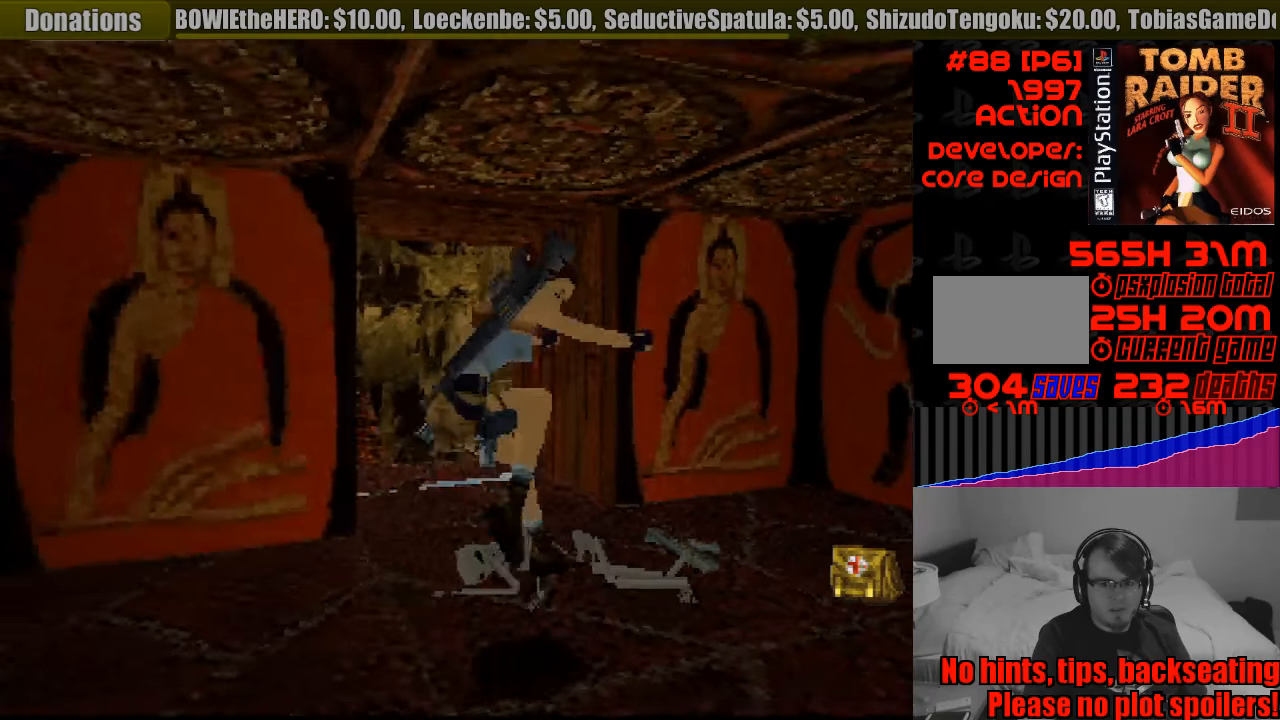
{"buttons": [], "events": [[50, "DPAD_DOWN", "up"]]}
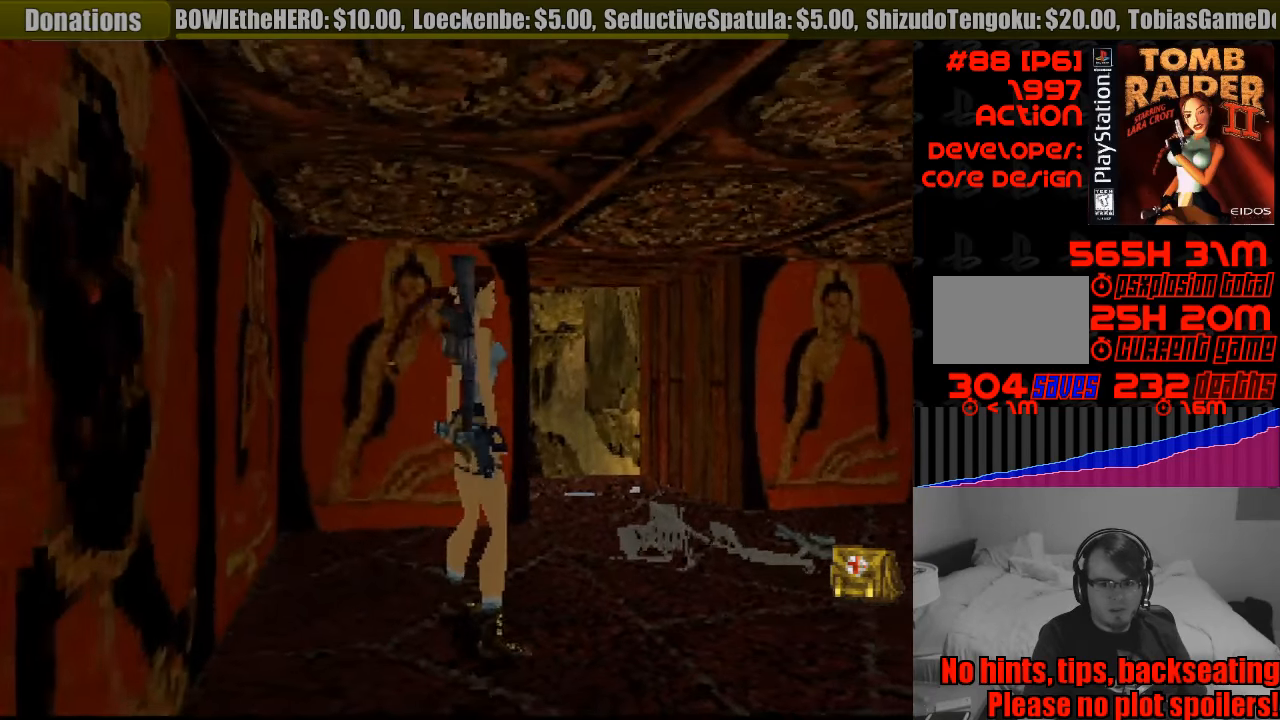
{"buttons": ["L1"], "events": [[383, "L1", "down"]]}
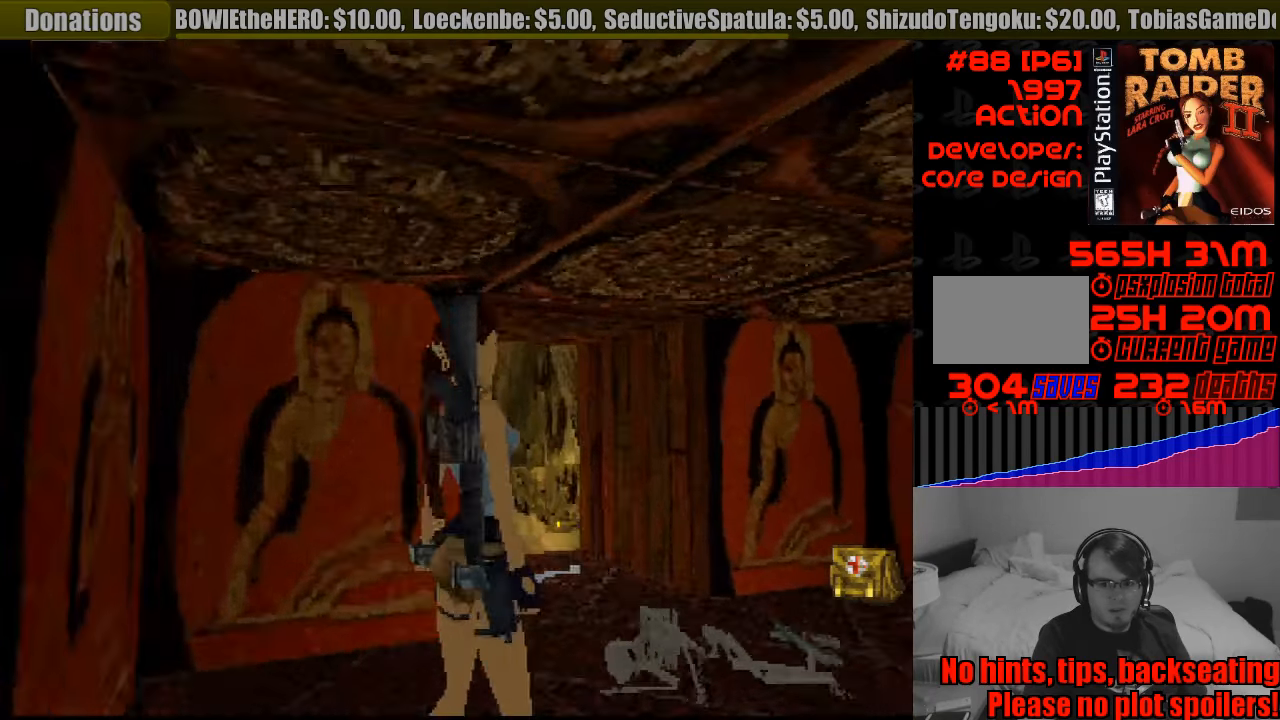
{"buttons": ["L1", "DPAD_RIGHT"], "events": [[483, "DPAD_RIGHT", "down"]]}
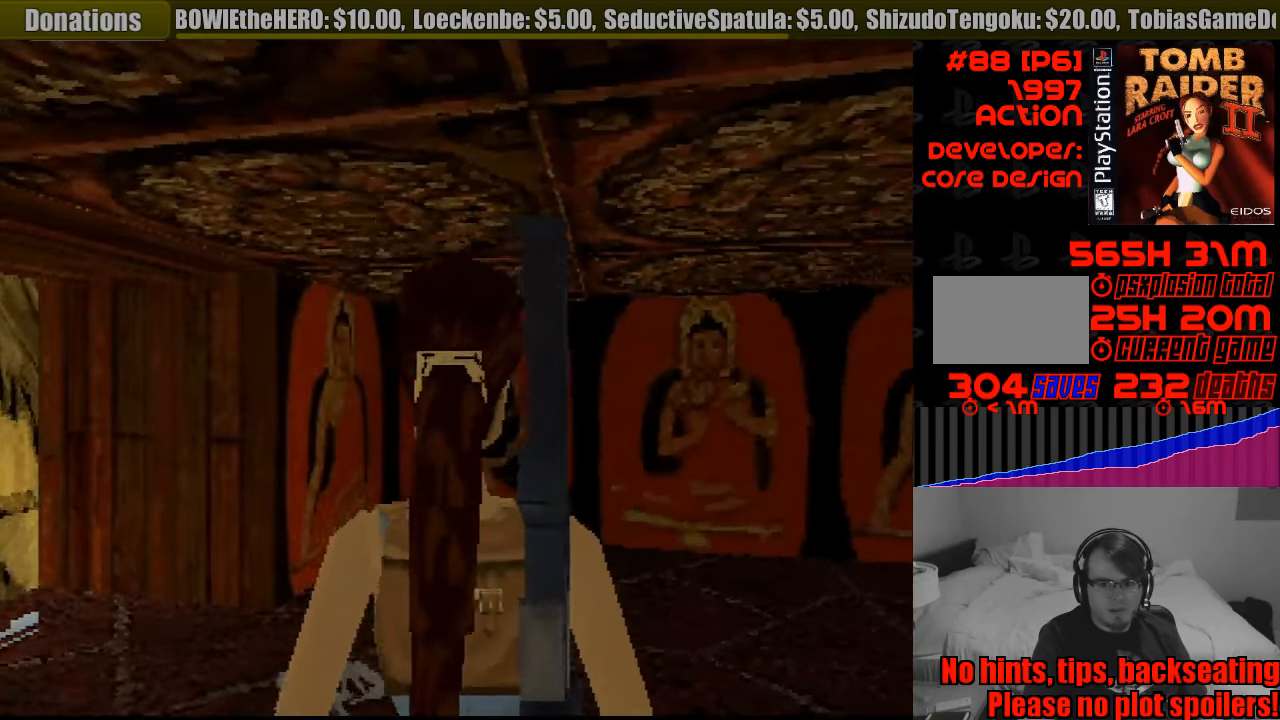
{"buttons": ["L1"], "events": [[117, "DPAD_UP", "down"], [417, "DPAD_UP", "up"], [450, "DPAD_RIGHT", "up"]]}
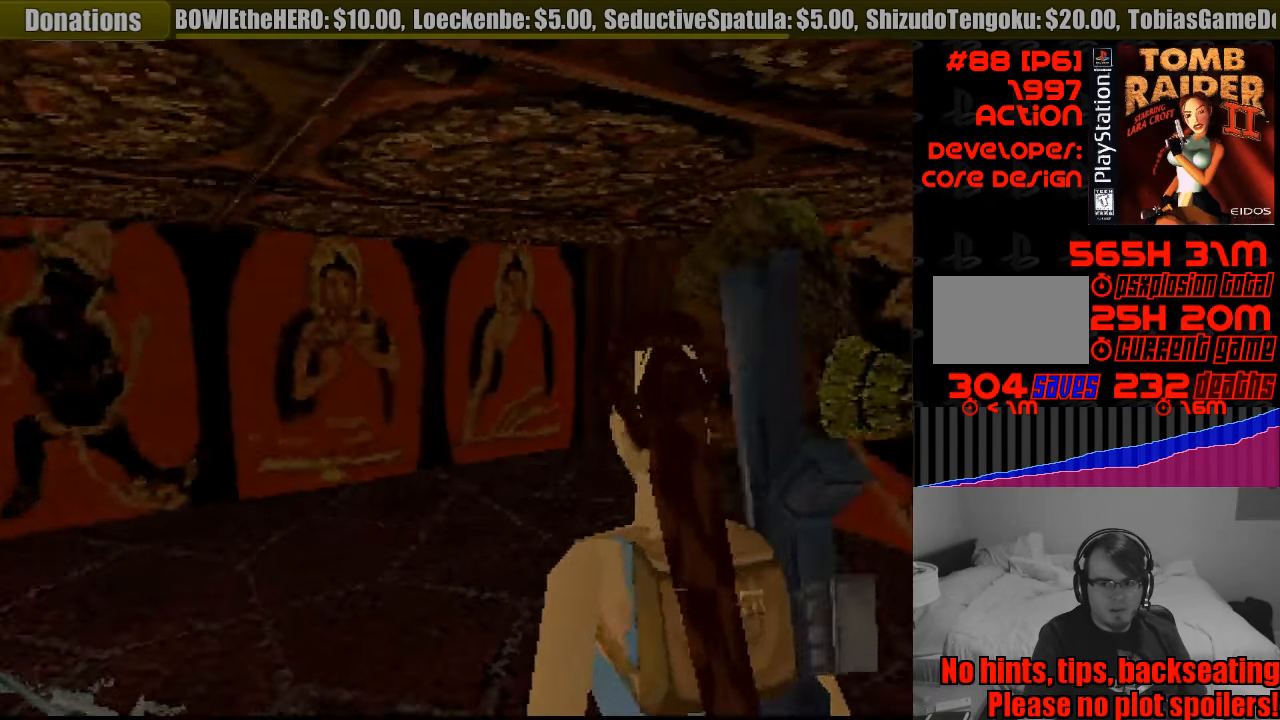
{"buttons": ["L1"], "events": []}
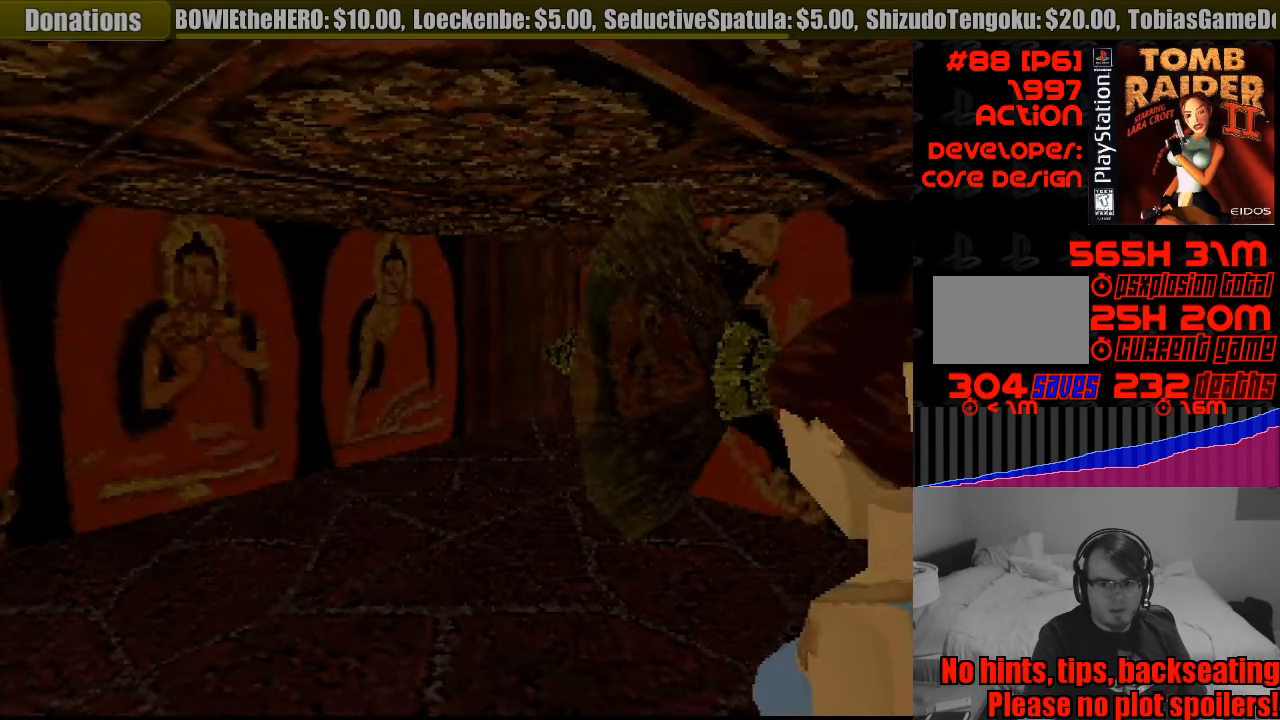
{"buttons": ["L1"], "events": [[483, "R2", "down"], [500, "R2", "up"]]}
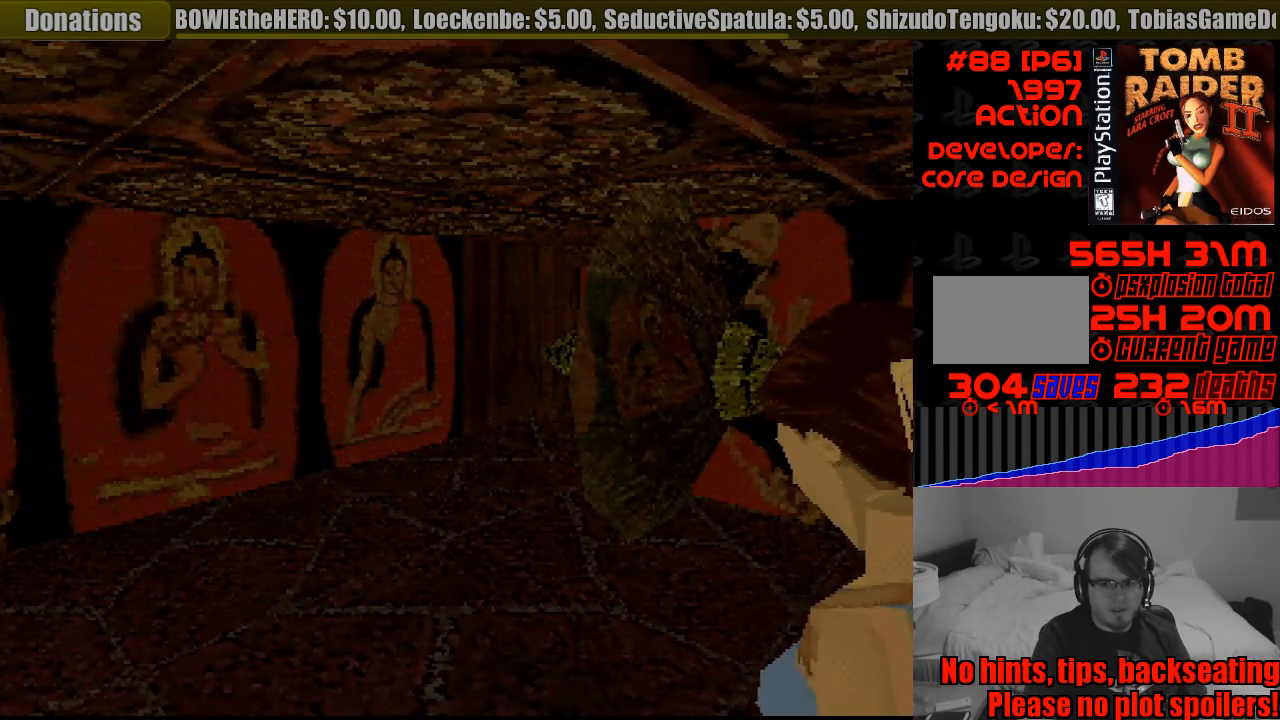
{"buttons": [], "events": [[133, "L1", "up"]]}
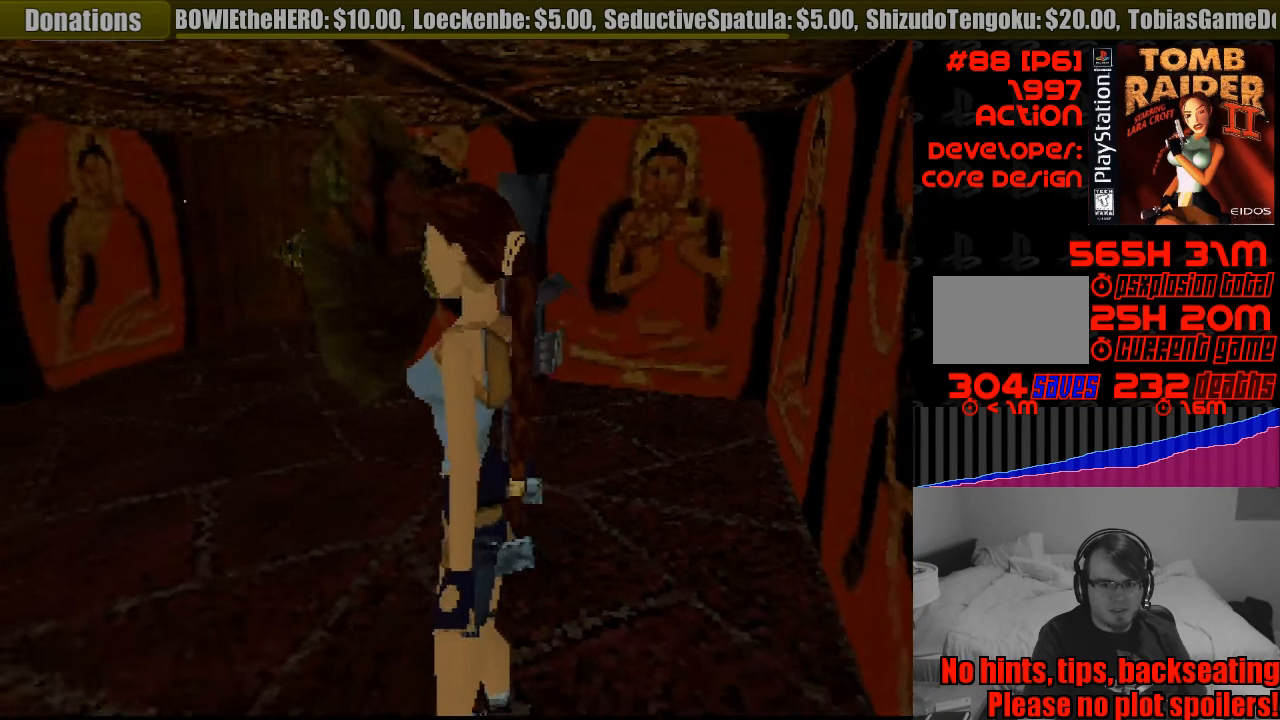
{"buttons": [], "events": []}
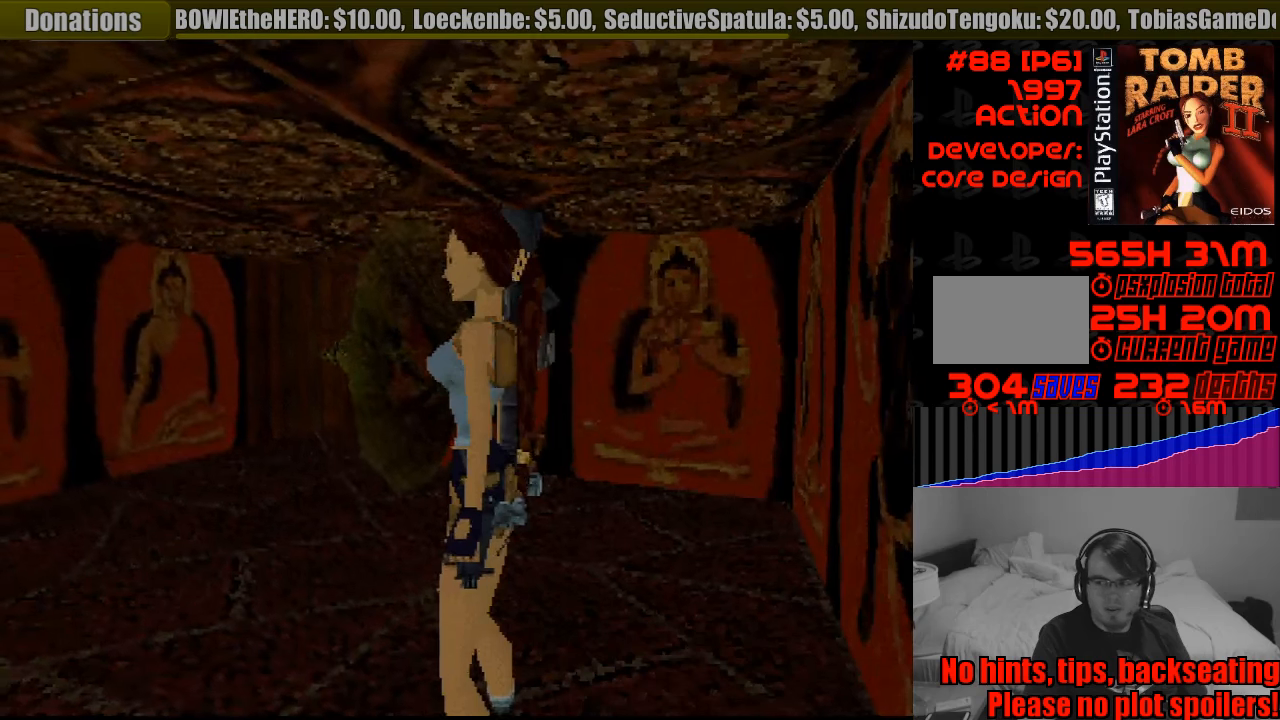
{"buttons": [], "events": [[250, "DPAD_LEFT", "down"], [483, "DPAD_LEFT", "up"]]}
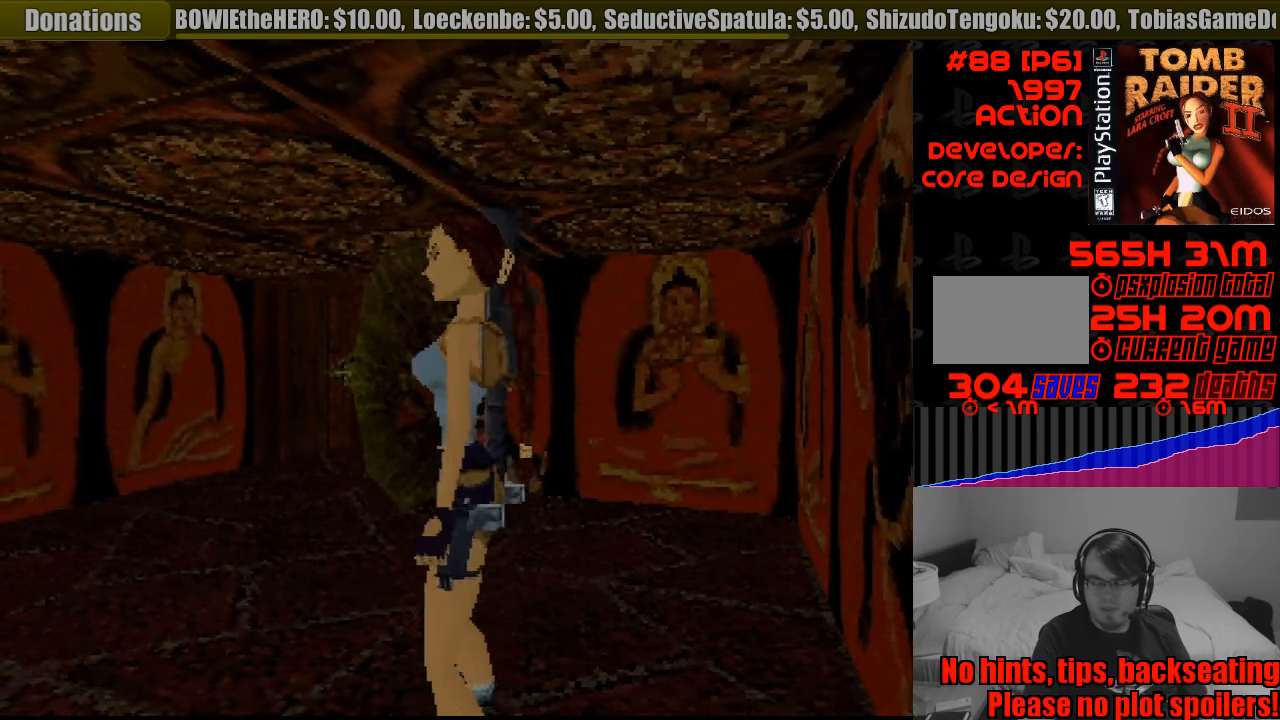
{"buttons": ["DPAD_LEFT"], "events": [[333, "DPAD_LEFT", "down"]]}
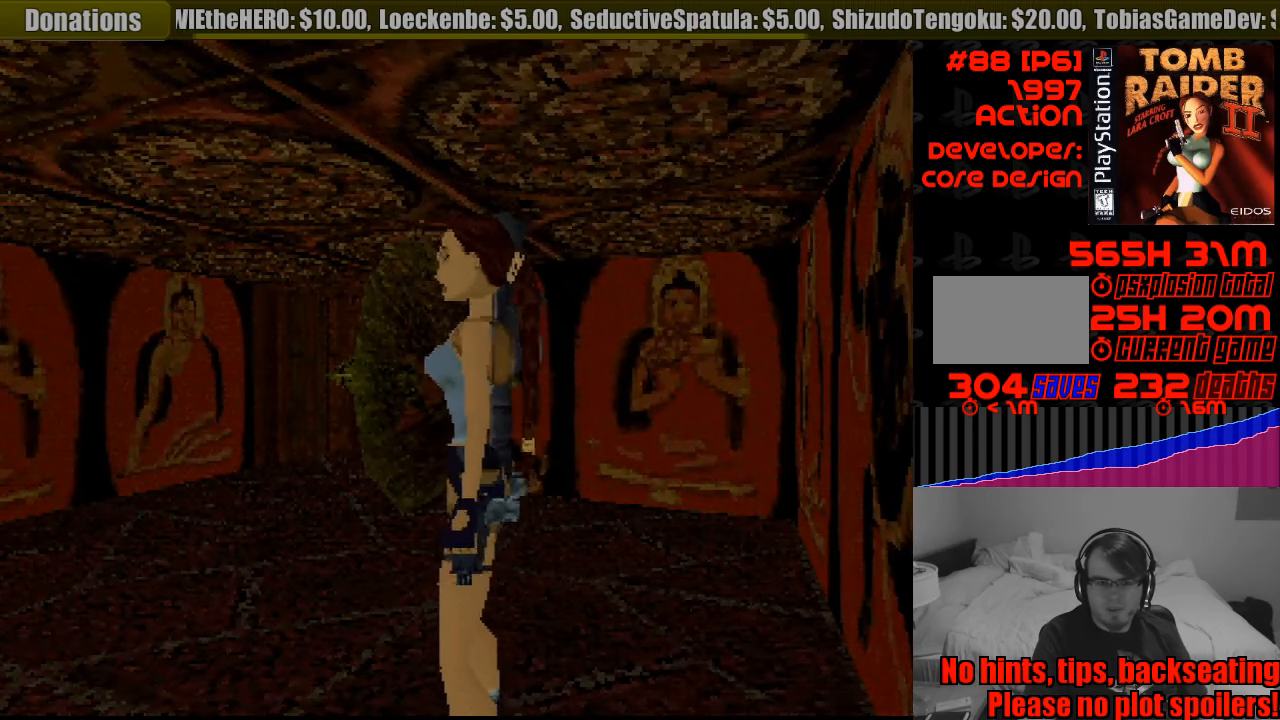
{"buttons": ["L1"], "events": [[166, "DPAD_LEFT", "up"], [250, "L1", "down"]]}
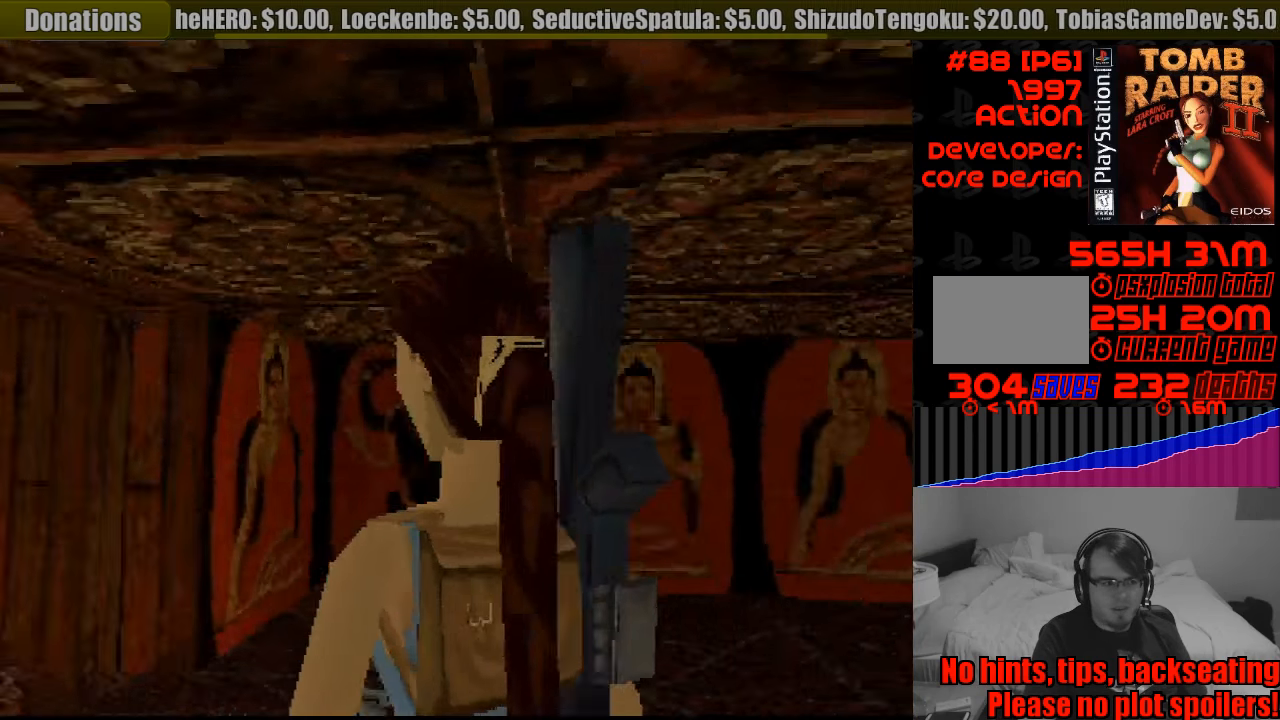
{"buttons": [], "events": [[400, "L1", "up"]]}
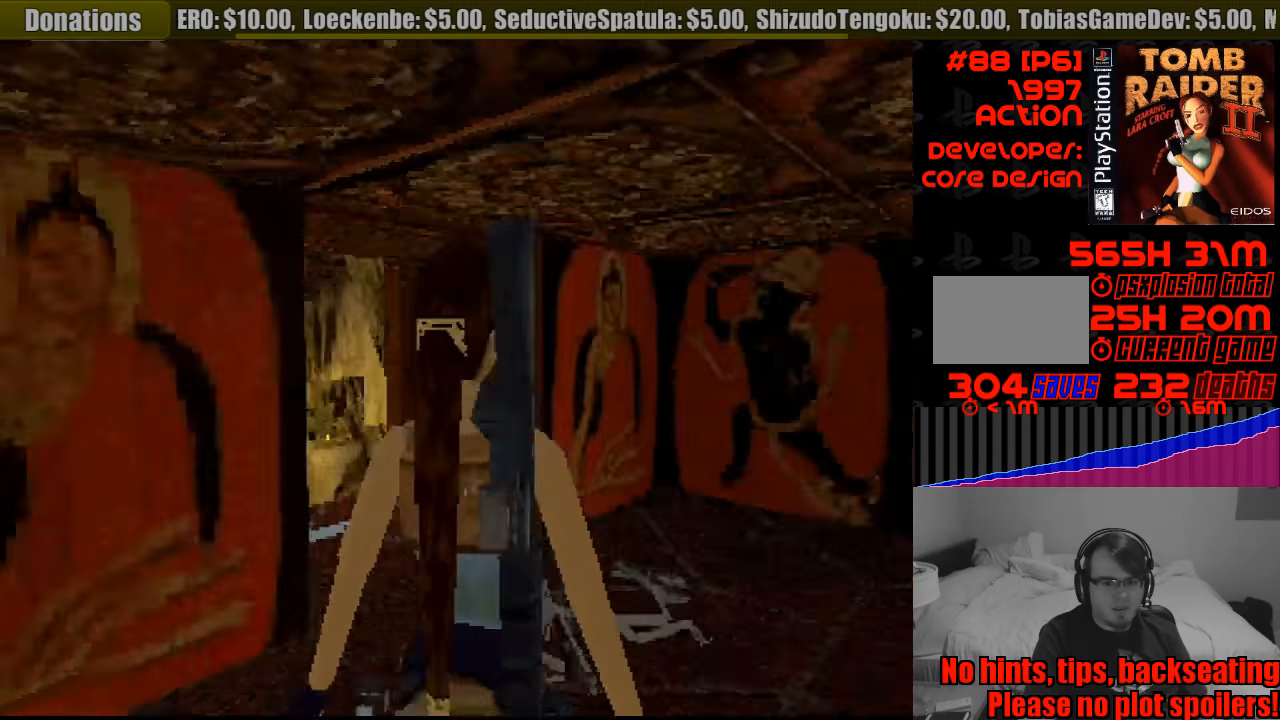
{"buttons": ["DPAD_RIGHT"], "events": [[333, "DPAD_RIGHT", "down"]]}
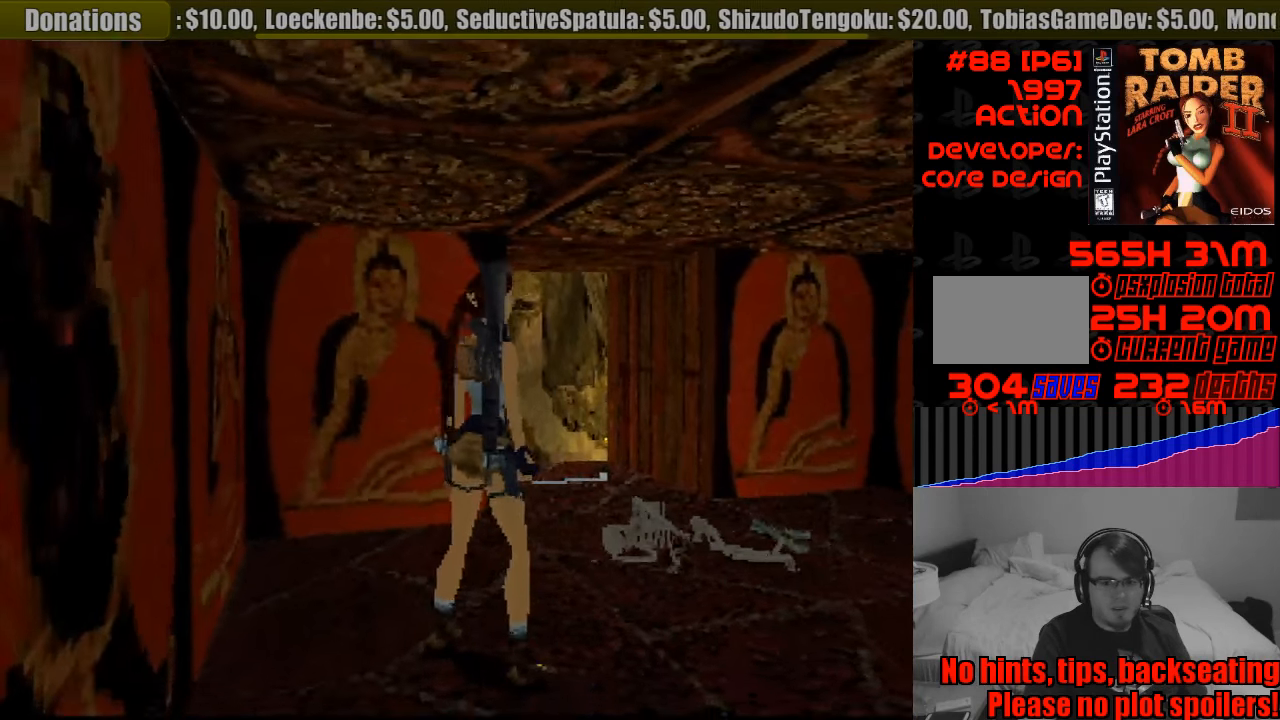
{"buttons": ["R1"], "events": [[116, "DPAD_RIGHT", "up"], [350, "R1", "down"]]}
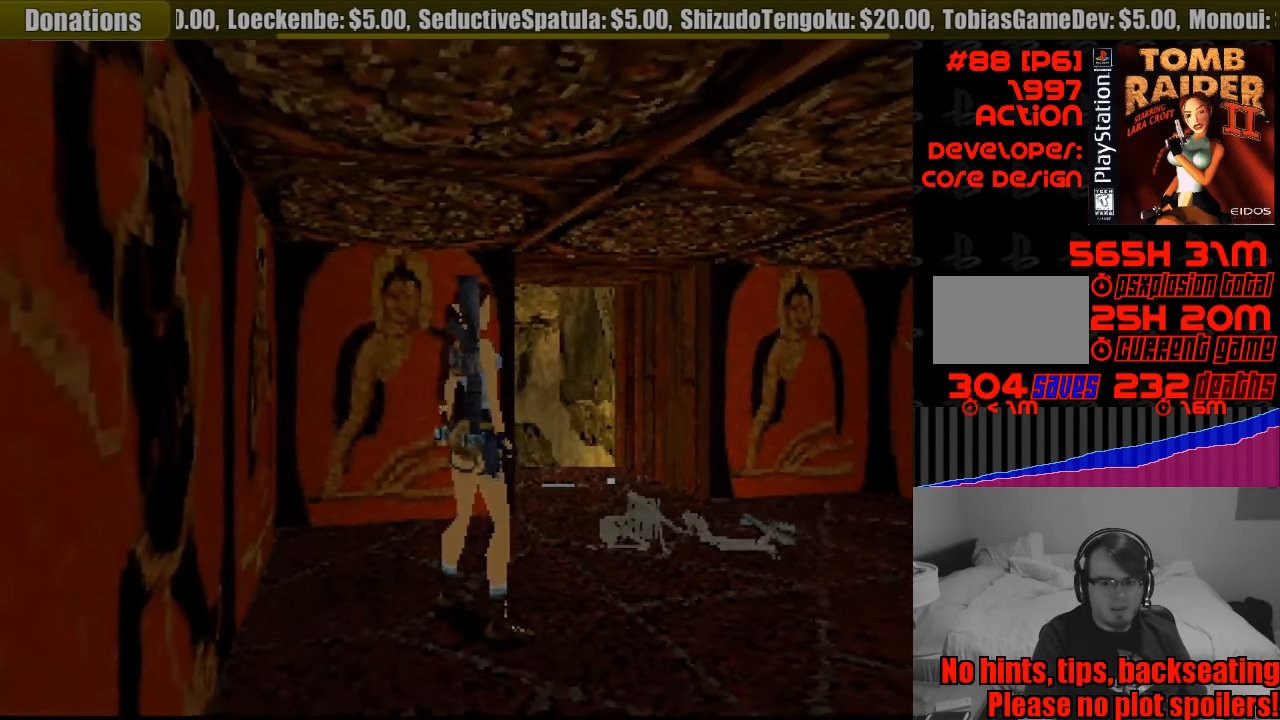
{"buttons": ["R1", "DPAD_UP"], "events": [[50, "DPAD_RIGHT", "down"], [50, "DPAD_UP", "down"], [433, "DPAD_RIGHT", "up"]]}
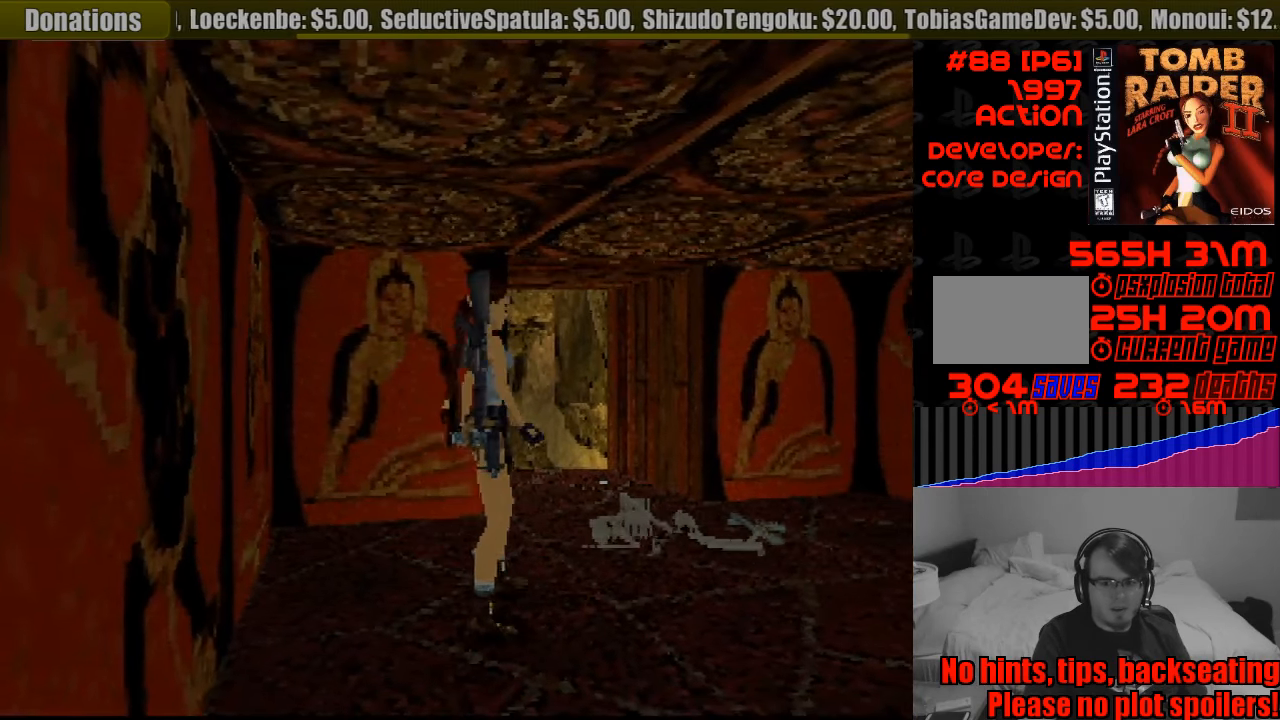
{"buttons": ["R1", "DPAD_UP"], "events": [[166, "DPAD_RIGHT", "down"], [283, "DPAD_RIGHT", "up"]]}
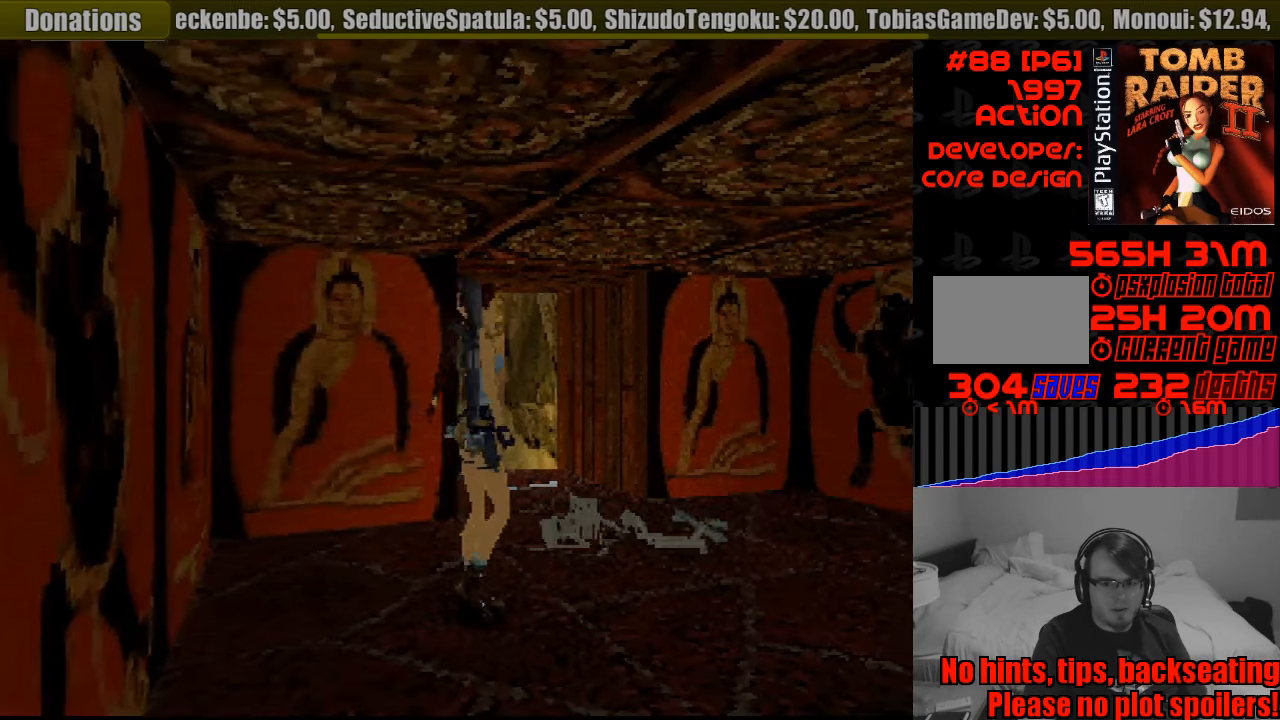
{"buttons": ["R1", "DPAD_UP"], "events": []}
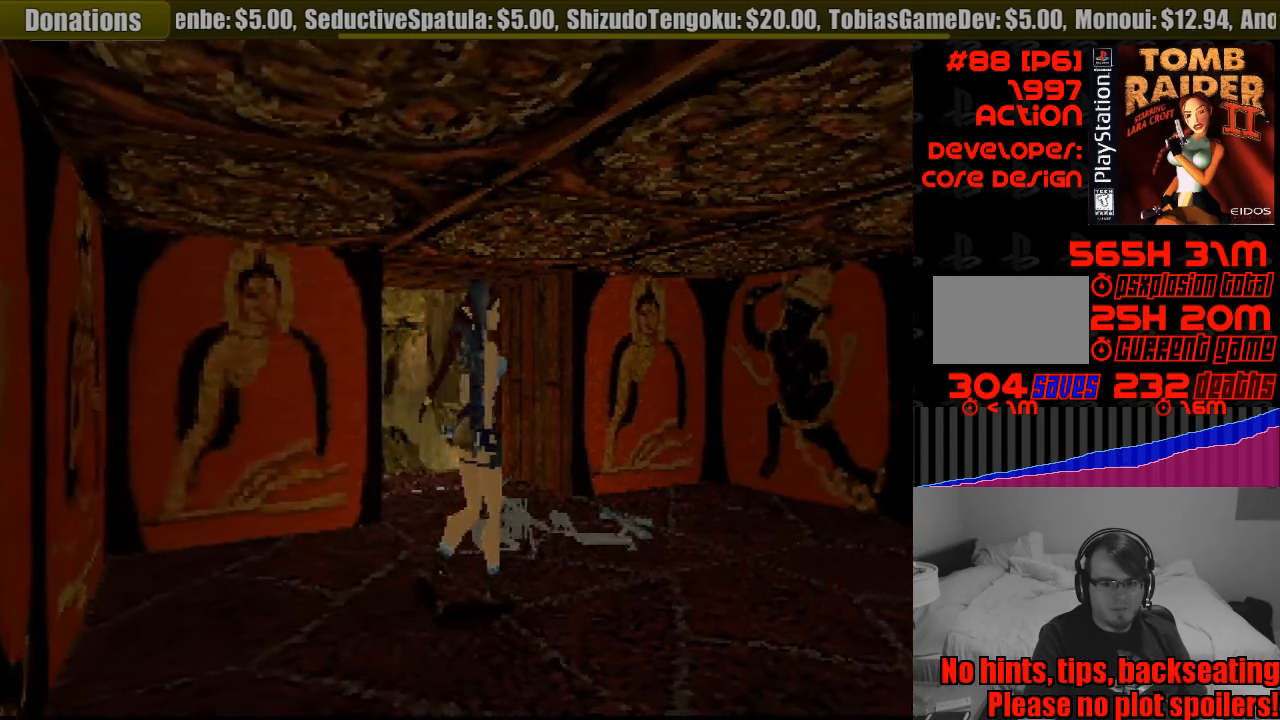
{"buttons": ["R1"], "events": [[383, "DPAD_UP", "up"]]}
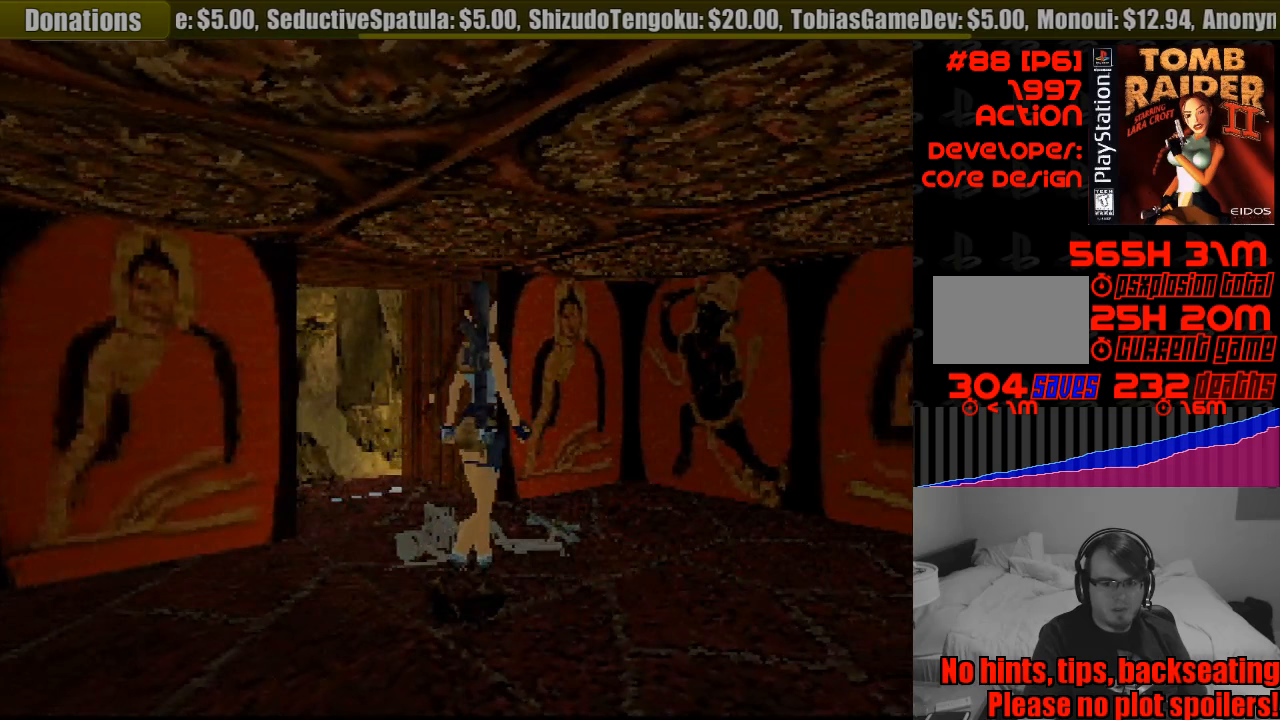
{"buttons": ["DPAD_LEFT"], "events": [[33, "R1", "up"], [267, "DPAD_LEFT", "down"]]}
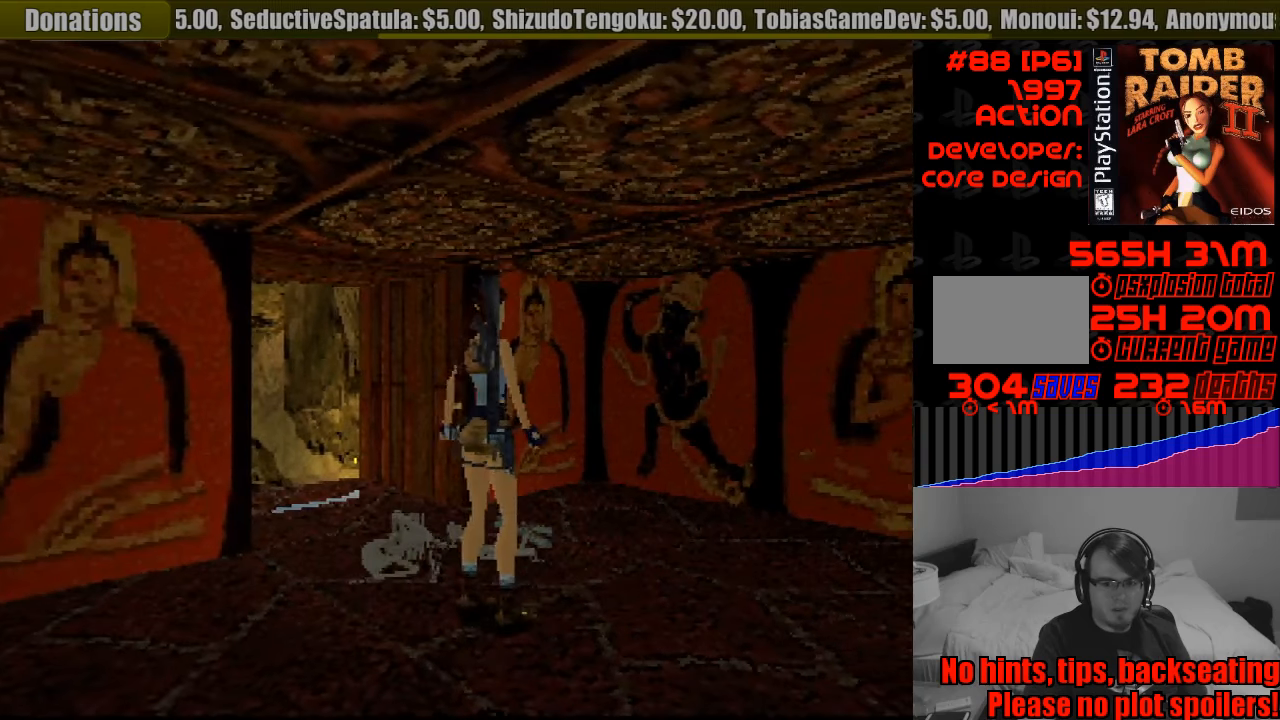
{"buttons": ["DPAD_LEFT"], "events": []}
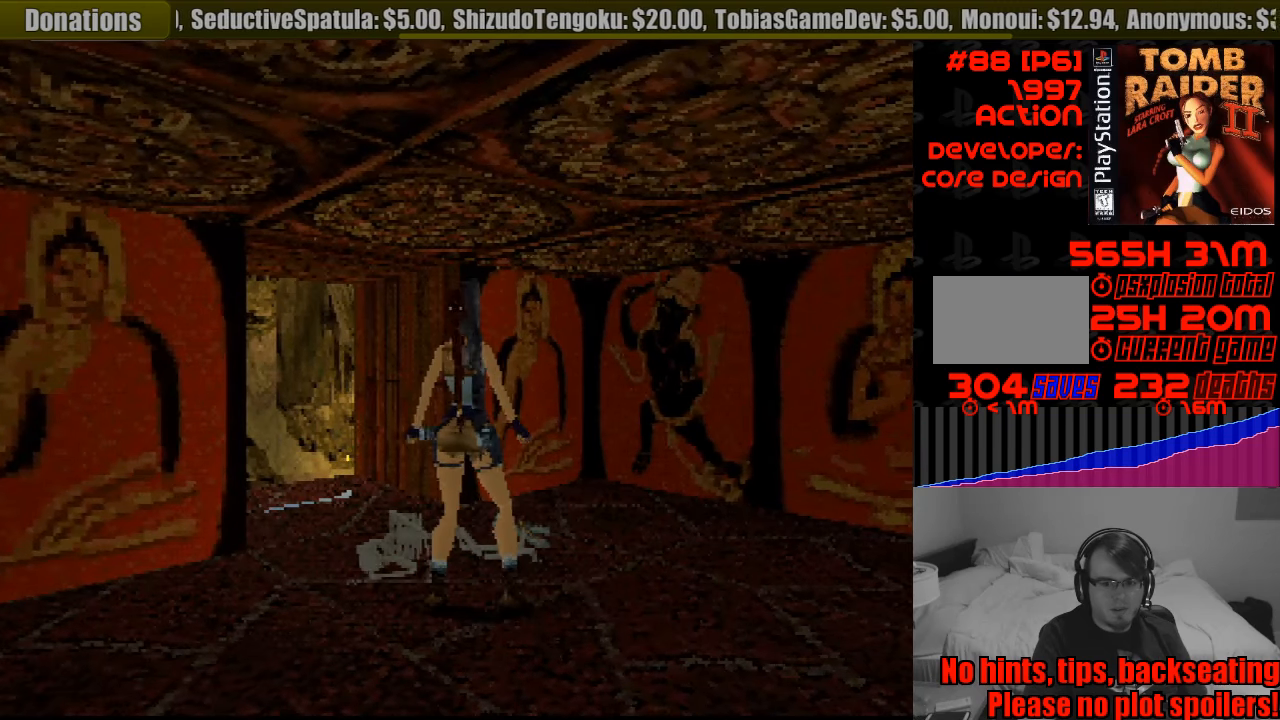
{"buttons": [], "events": [[483, "DPAD_LEFT", "up"]]}
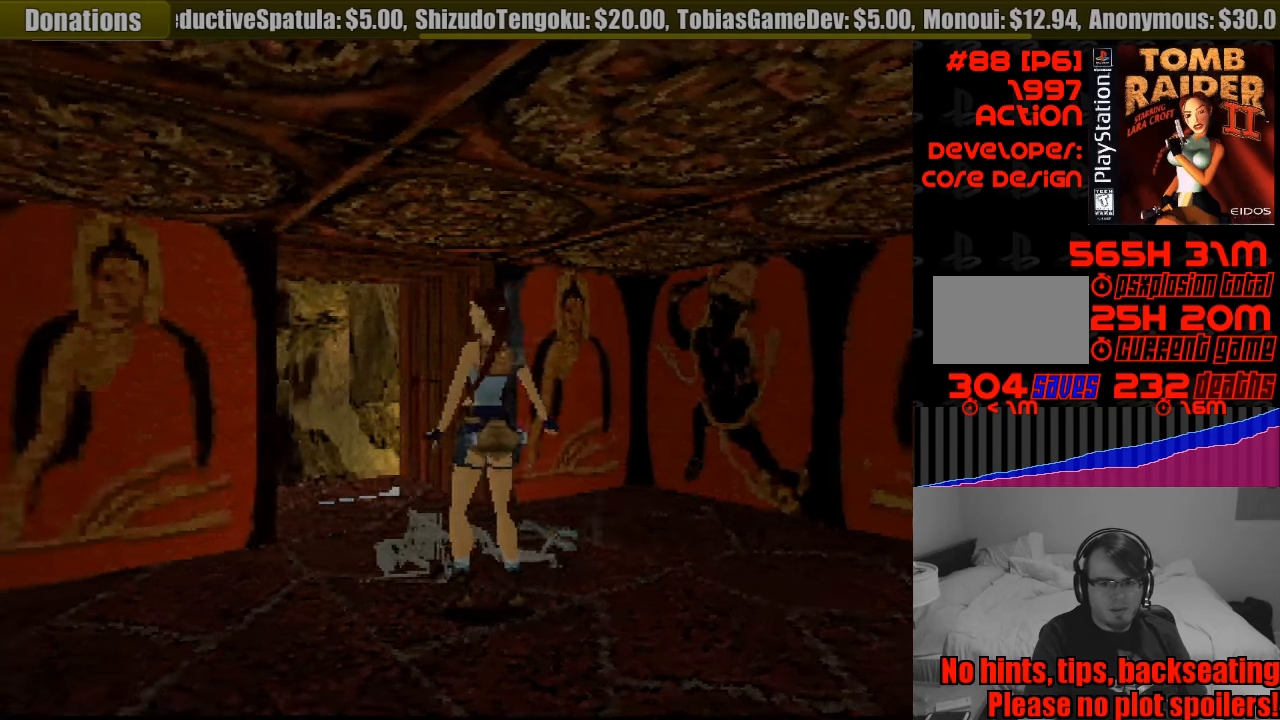
{"buttons": ["L1", "DPAD_UP"], "events": [[83, "L1", "down"], [317, "DPAD_UP", "down"]]}